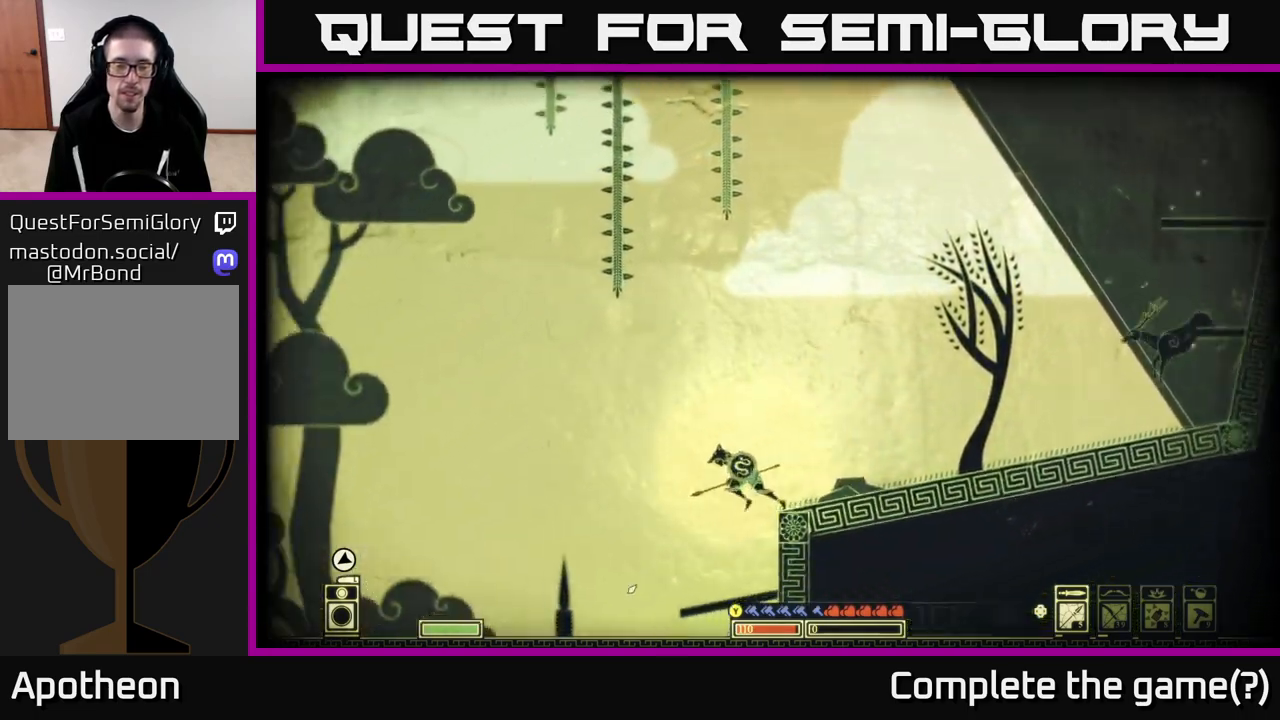
Gameplay with a controller (Xbox layout); each line is a JSON object with the inputs held at the frame after it. "events" lists button and stick changes between this image and that frame as [ms after this image, input, new state], when the widget could be followed in between.
{"buttons": [], "left_stick": "left", "right_stick": "center", "events": [[67, "right_stick", "center"]]}
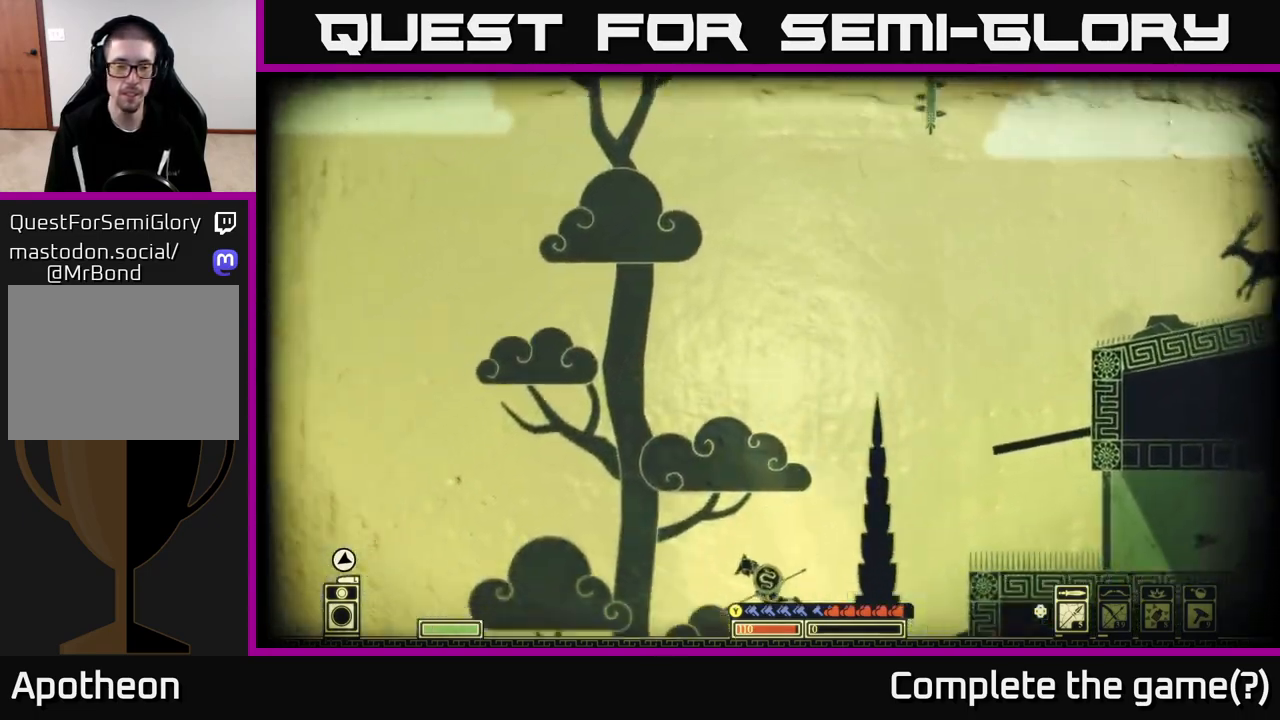
{"buttons": [], "left_stick": "right", "right_stick": "center", "events": [[33, "left_stick", "down"], [83, "A", "down"], [233, "A", "up"], [350, "left_stick", "right"]]}
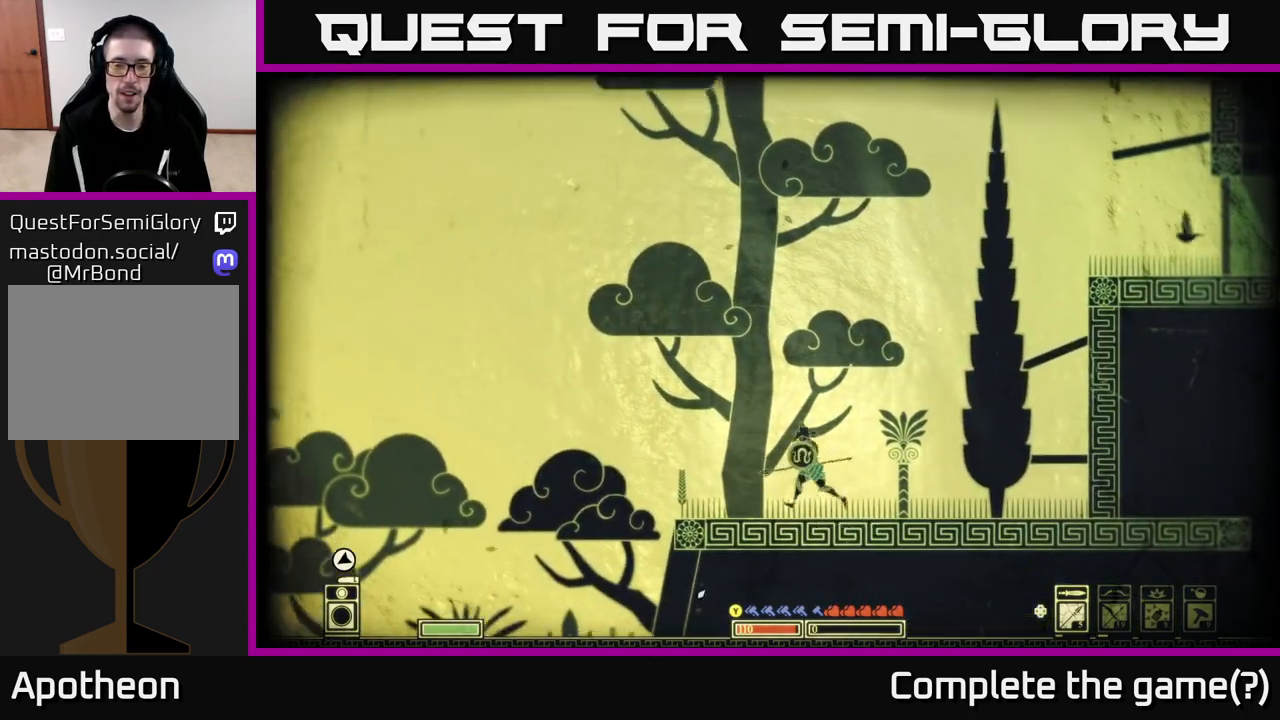
{"buttons": [], "left_stick": "center", "right_stick": "center", "events": [[150, "SELECT", "down"], [250, "SELECT", "up"], [350, "left_stick", "center"]]}
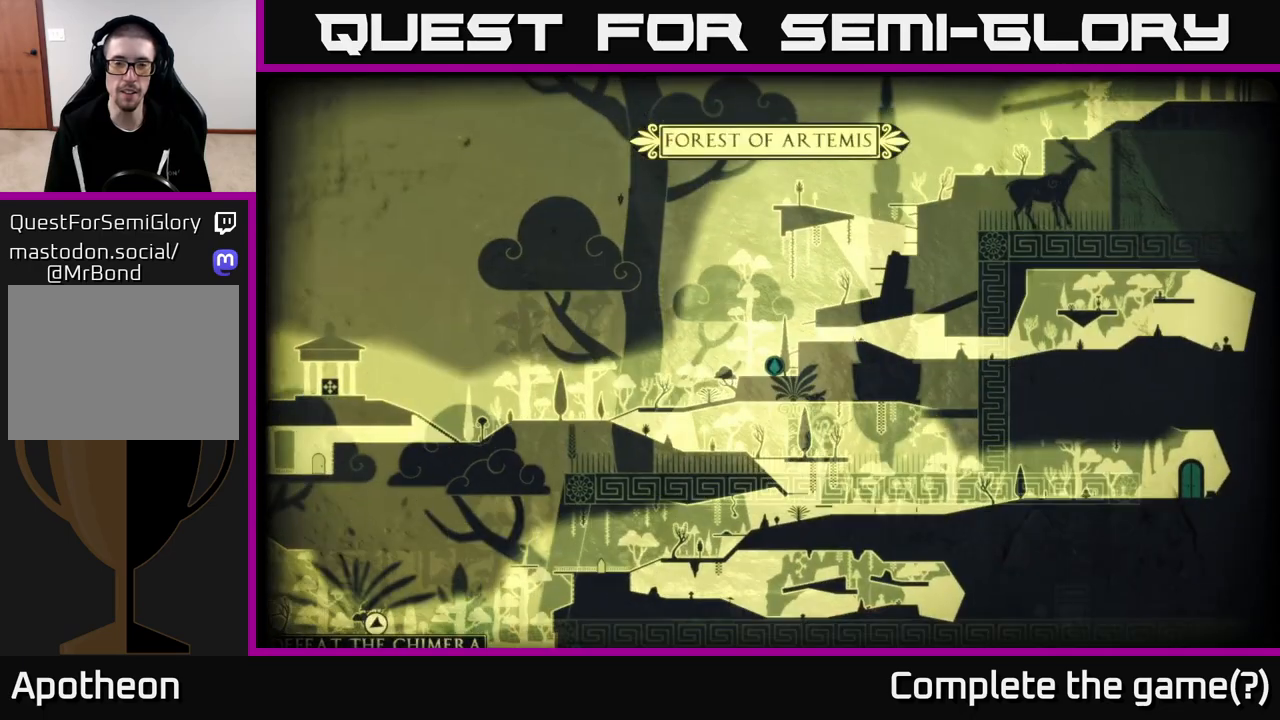
{"buttons": [], "left_stick": "down-right", "right_stick": "center", "events": [[417, "left_stick", "down-right"]]}
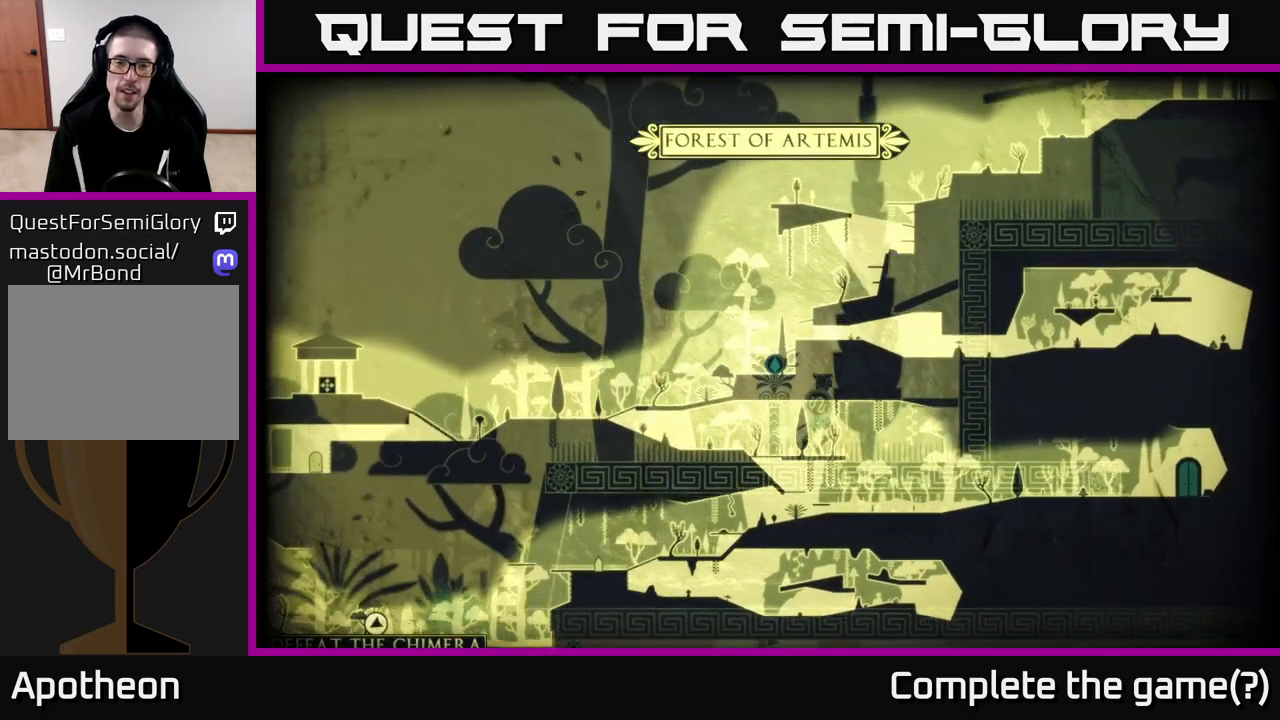
{"buttons": [], "left_stick": "left", "right_stick": "center", "events": [[150, "left_stick", "center"], [283, "left_stick", "left"]]}
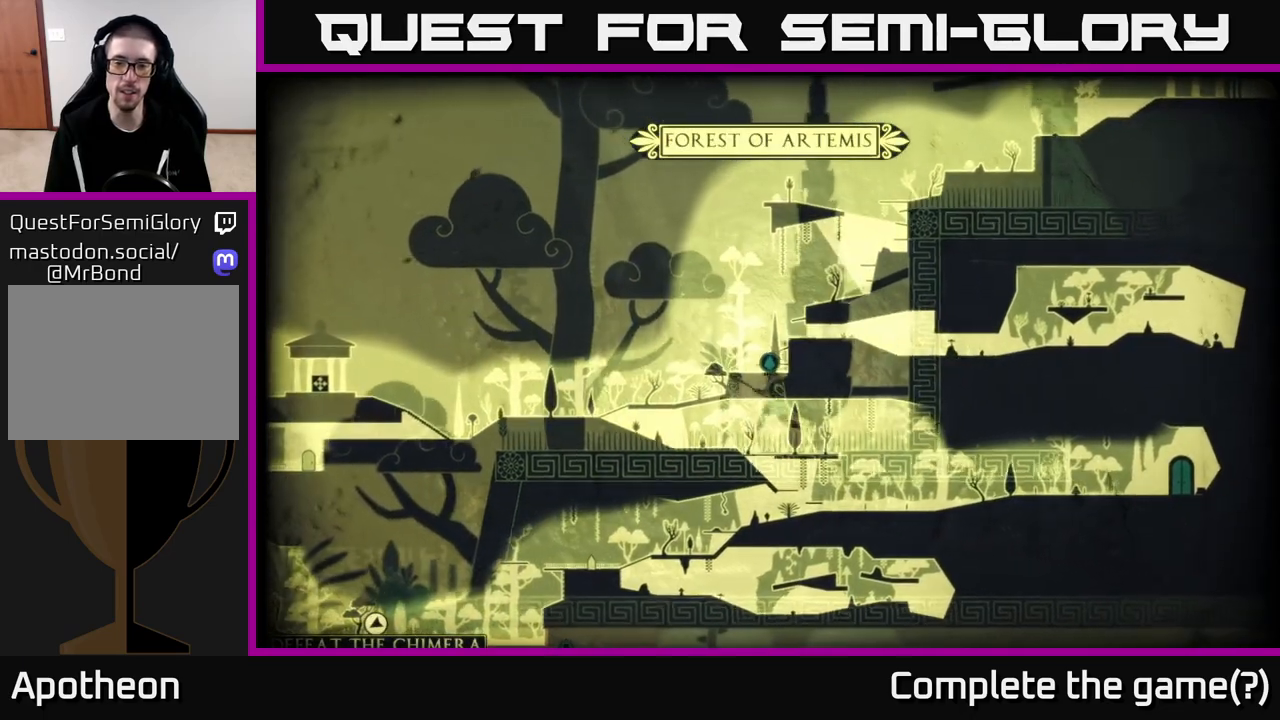
{"buttons": [], "left_stick": "left", "right_stick": "center", "events": []}
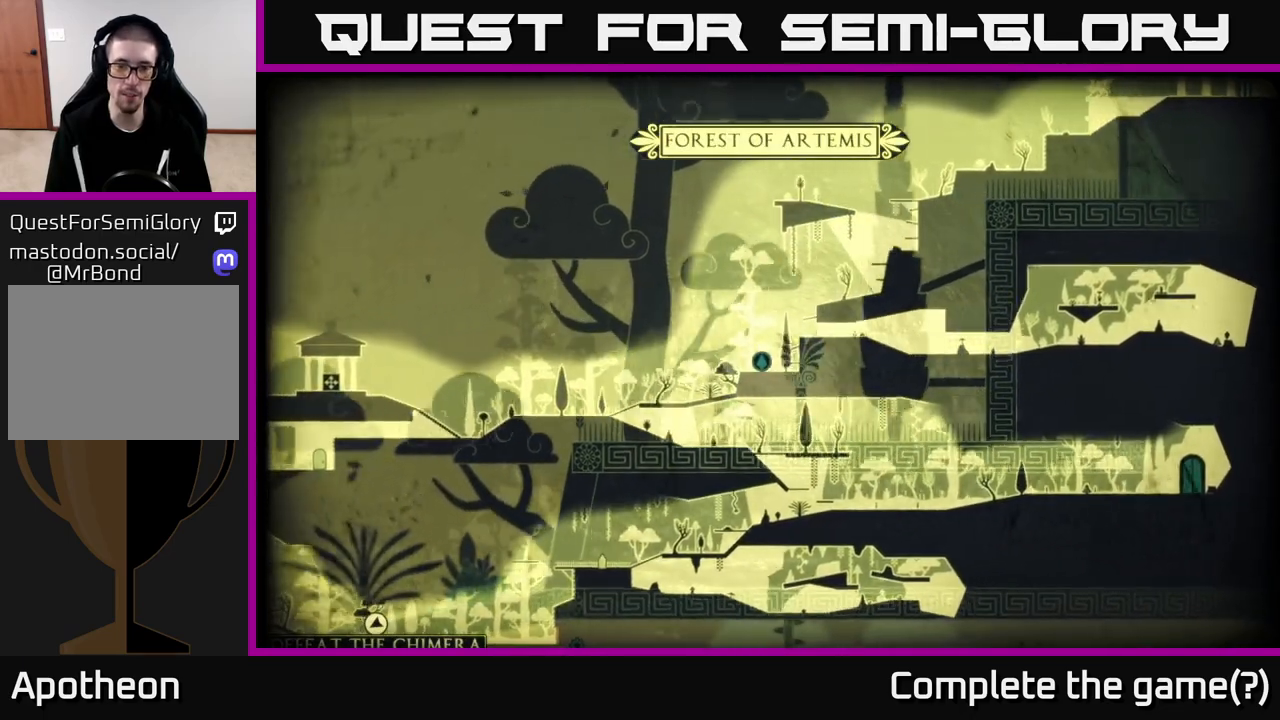
{"buttons": [], "left_stick": "left", "right_stick": "center", "events": []}
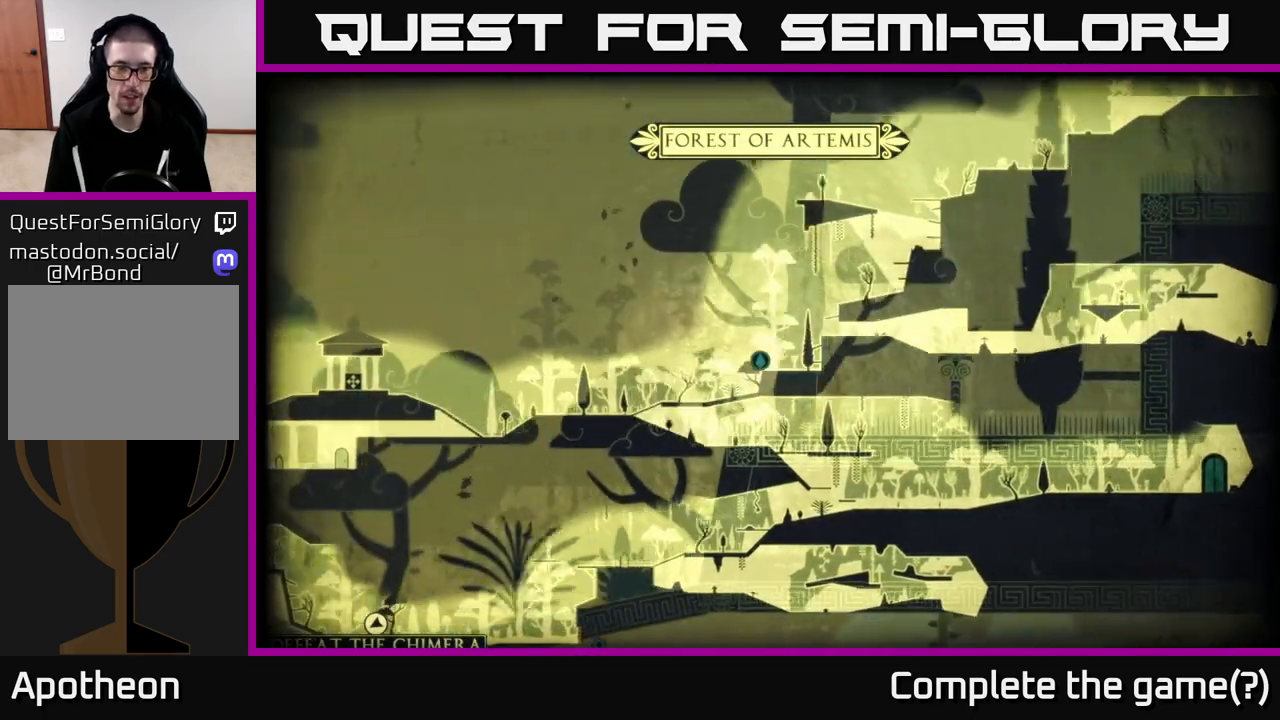
{"buttons": [], "left_stick": "center", "right_stick": "center", "events": [[250, "left_stick", "center"]]}
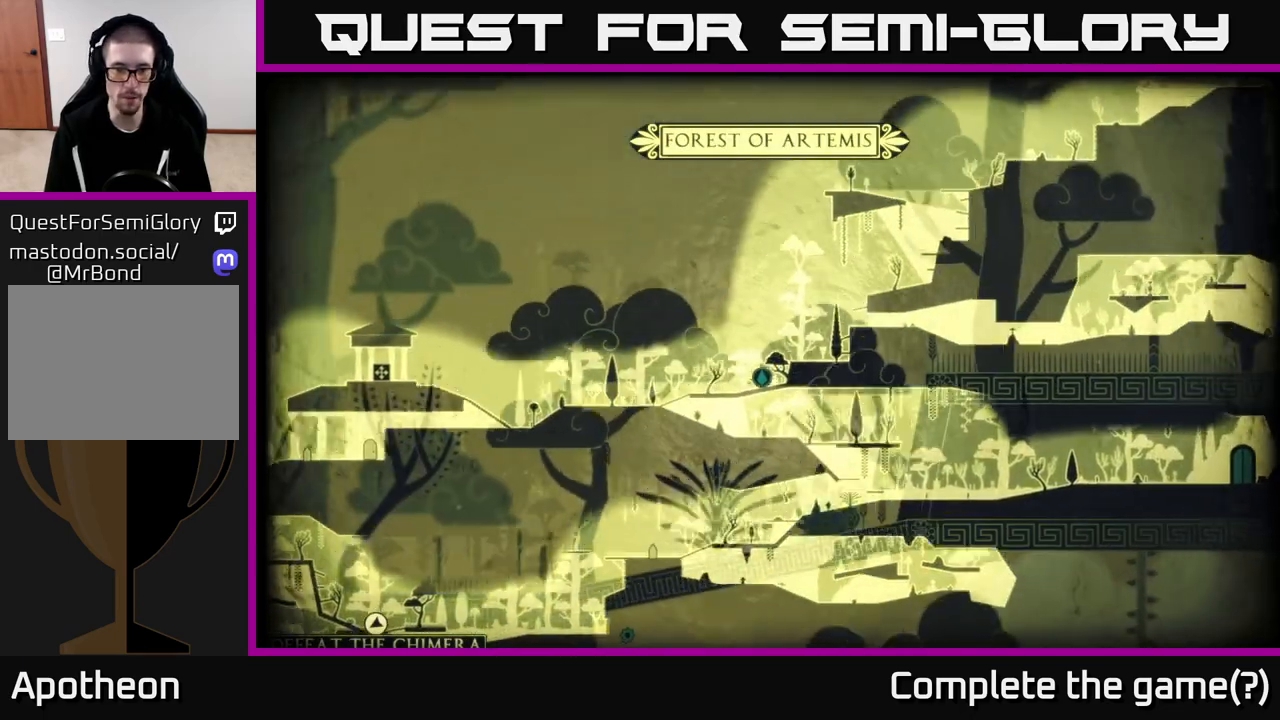
{"buttons": [], "left_stick": "down", "right_stick": "center", "events": [[33, "left_stick", "up-left"], [167, "left_stick", "down"]]}
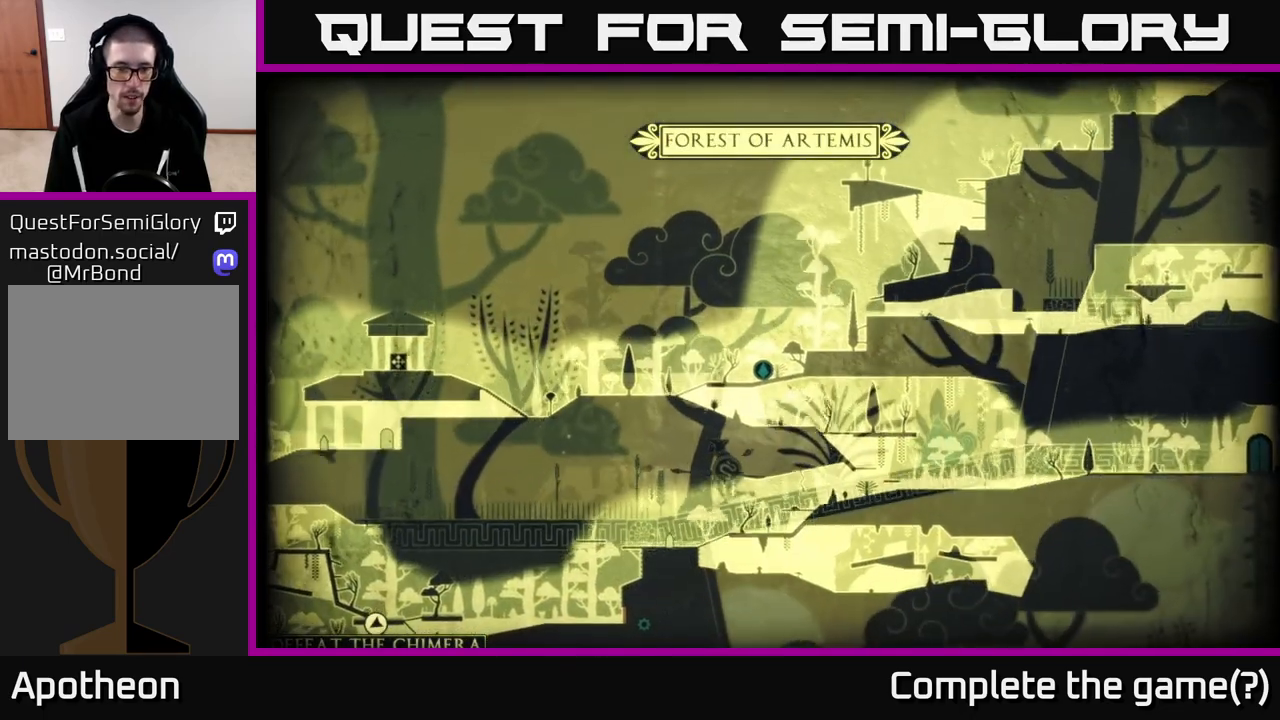
{"buttons": [], "left_stick": "left", "right_stick": "center", "events": [[133, "left_stick", "center"], [200, "left_stick", "up-left"], [467, "left_stick", "left"]]}
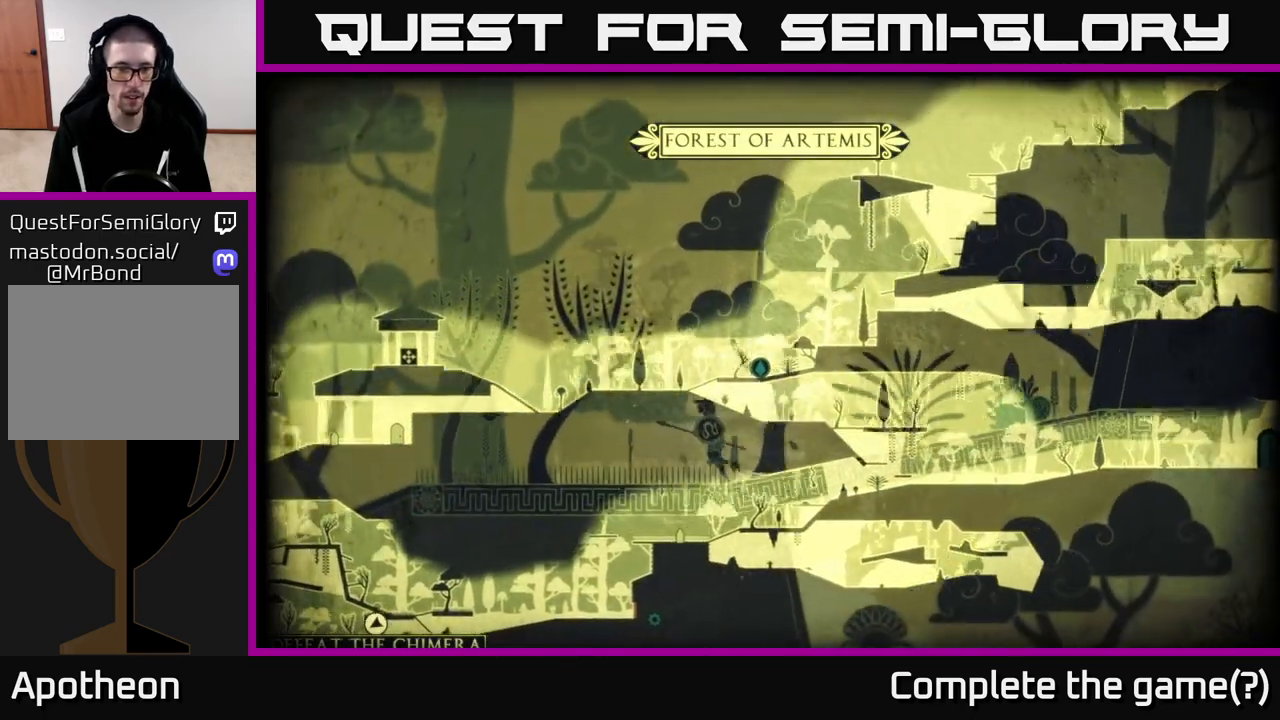
{"buttons": [], "left_stick": "left", "right_stick": "center", "events": [[17, "left_stick", "down-left"], [67, "SELECT", "down"], [183, "SELECT", "up"], [317, "left_stick", "left"]]}
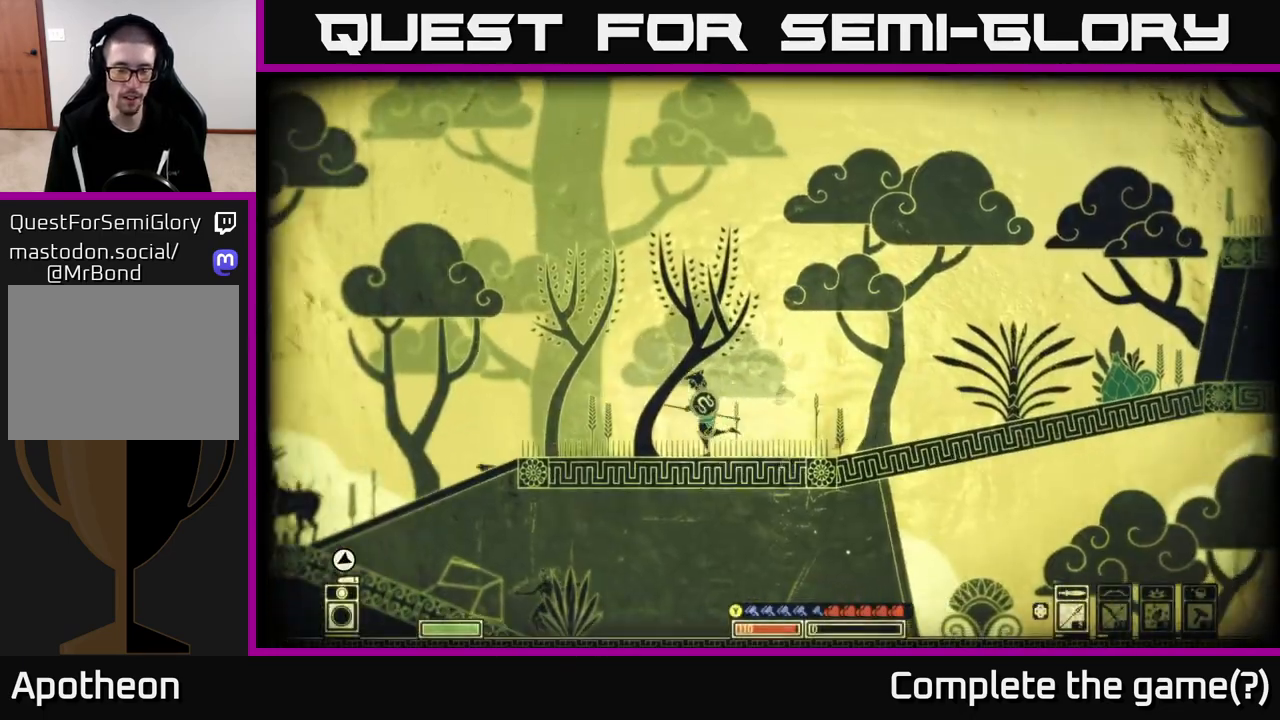
{"buttons": [], "left_stick": "left", "right_stick": "center", "events": [[300, "right_stick", "down-left"], [483, "right_stick", "center"]]}
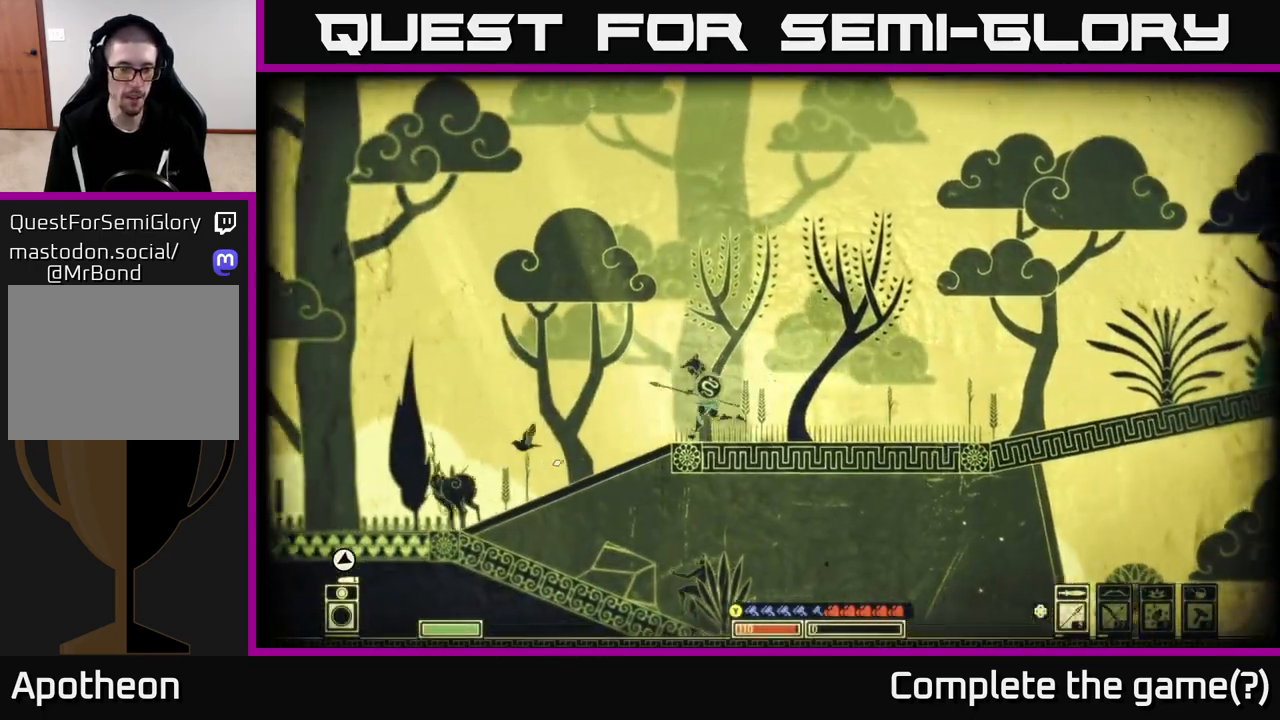
{"buttons": [], "left_stick": "left", "right_stick": "left", "events": [[183, "right_stick", "left"]]}
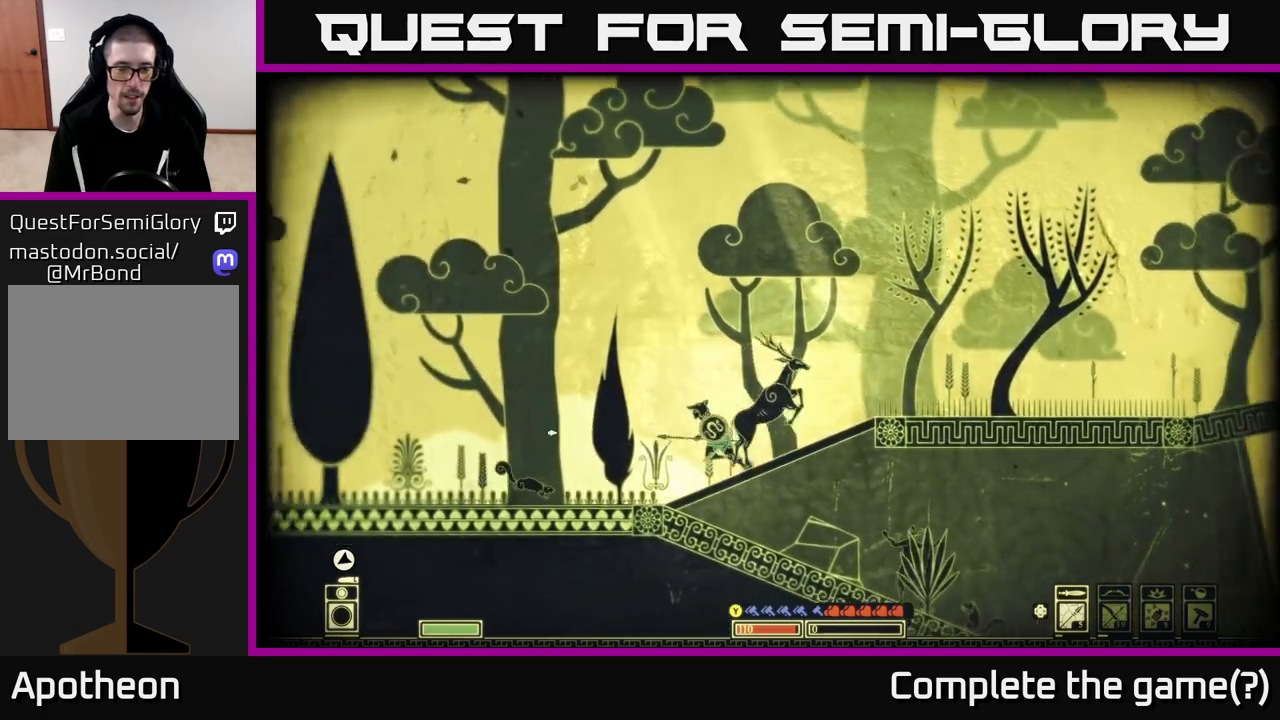
{"buttons": ["B"], "left_stick": "left", "right_stick": "center", "events": [[217, "right_stick", "center"], [333, "B", "down"]]}
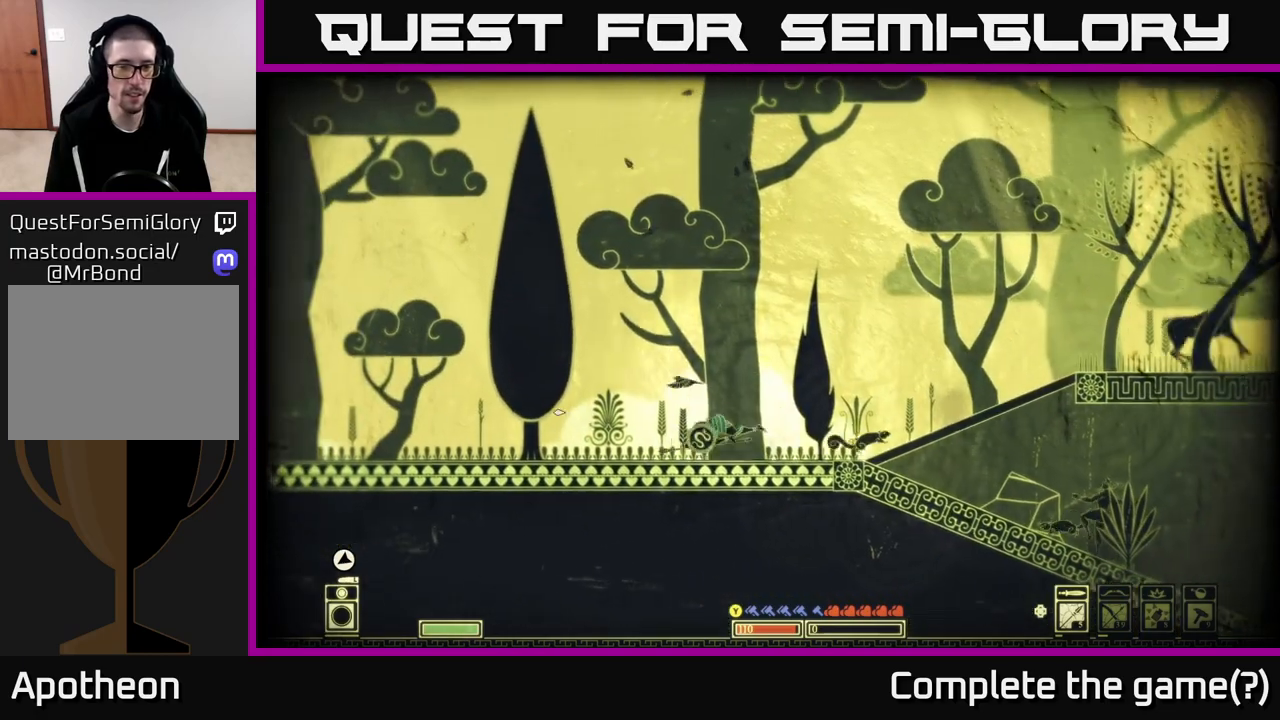
{"buttons": [], "left_stick": "left", "right_stick": "left", "events": [[167, "B", "up"], [467, "right_stick", "left"]]}
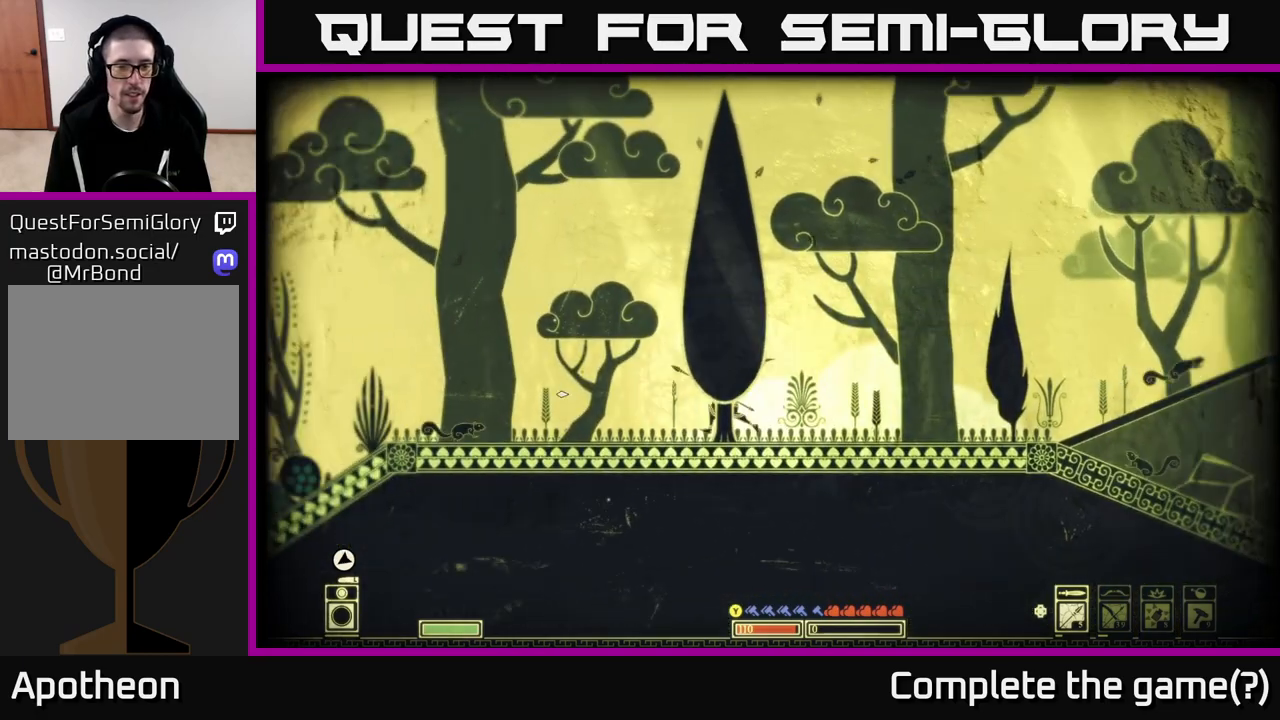
{"buttons": [], "left_stick": "left", "right_stick": "left", "events": []}
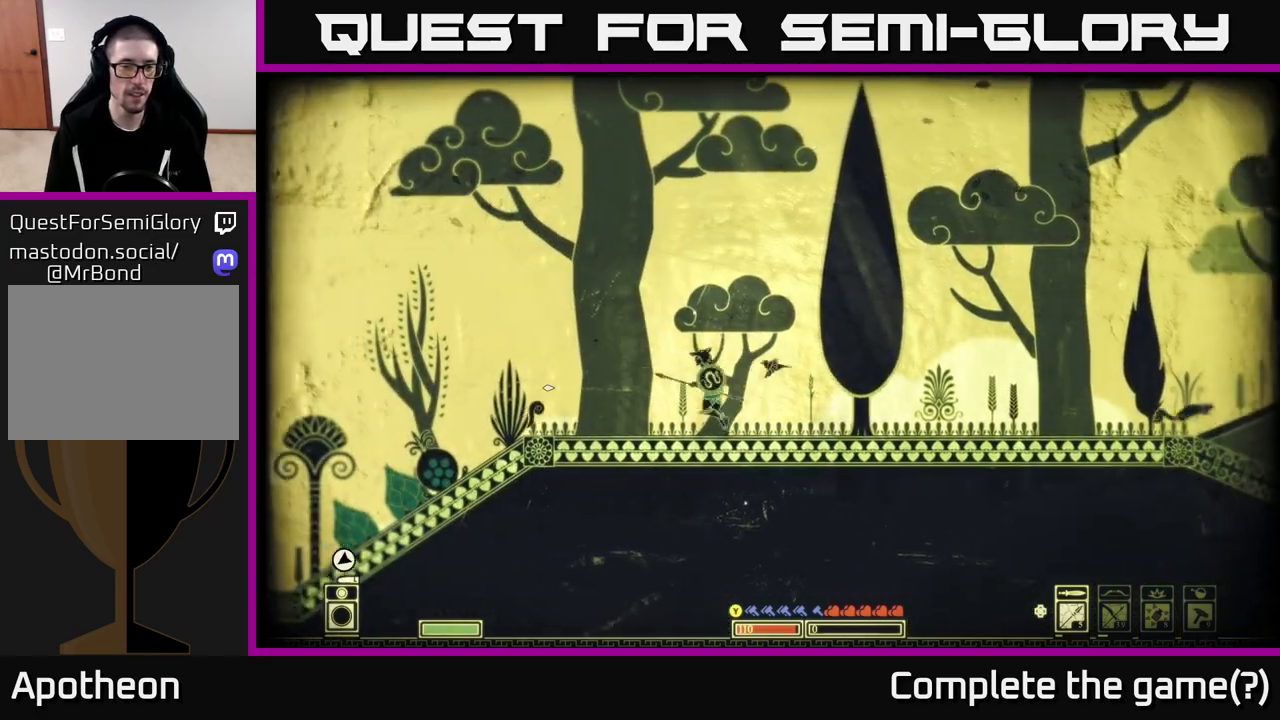
{"buttons": [], "left_stick": "left", "right_stick": "left", "events": []}
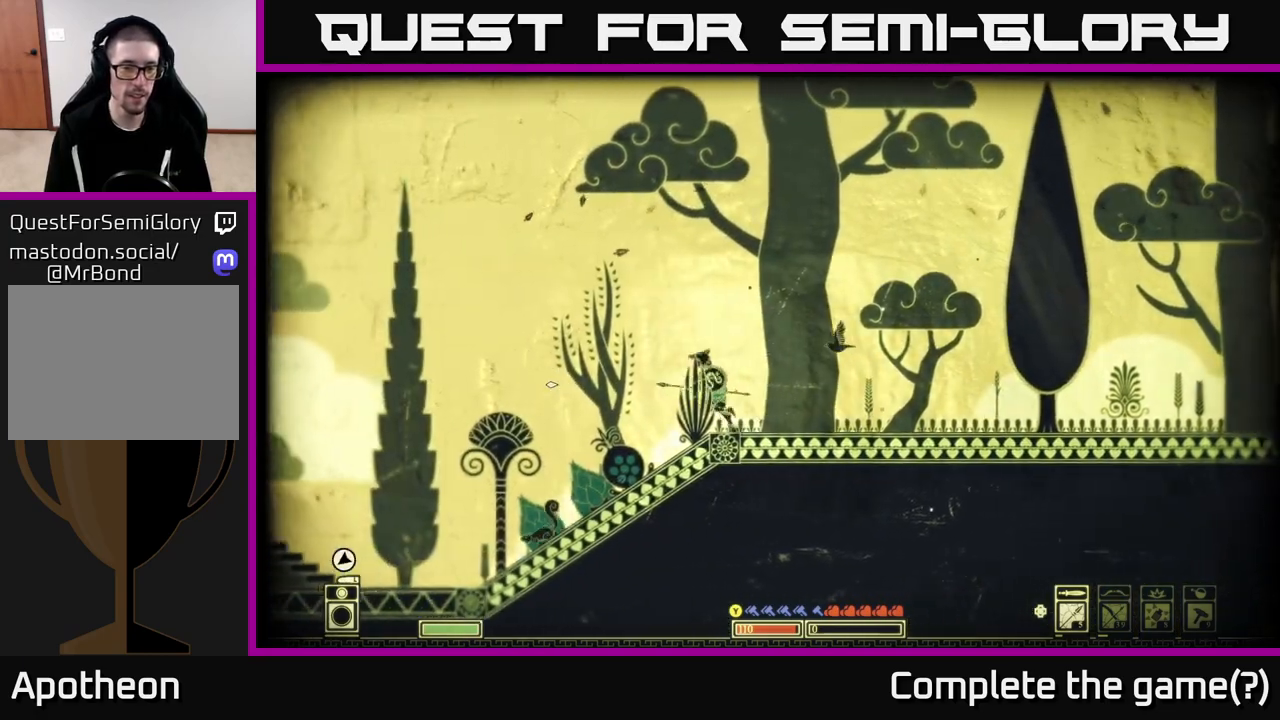
{"buttons": [], "left_stick": "left", "right_stick": "left", "events": []}
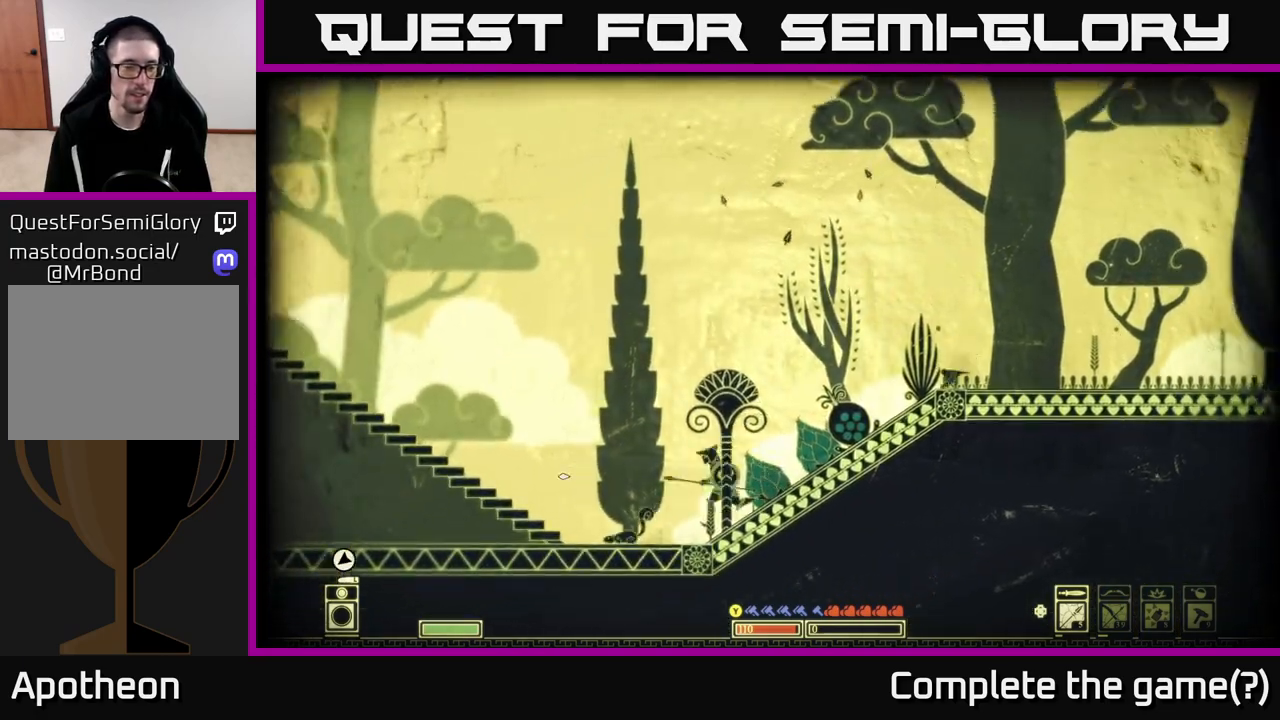
{"buttons": [], "left_stick": "left", "right_stick": "left", "events": []}
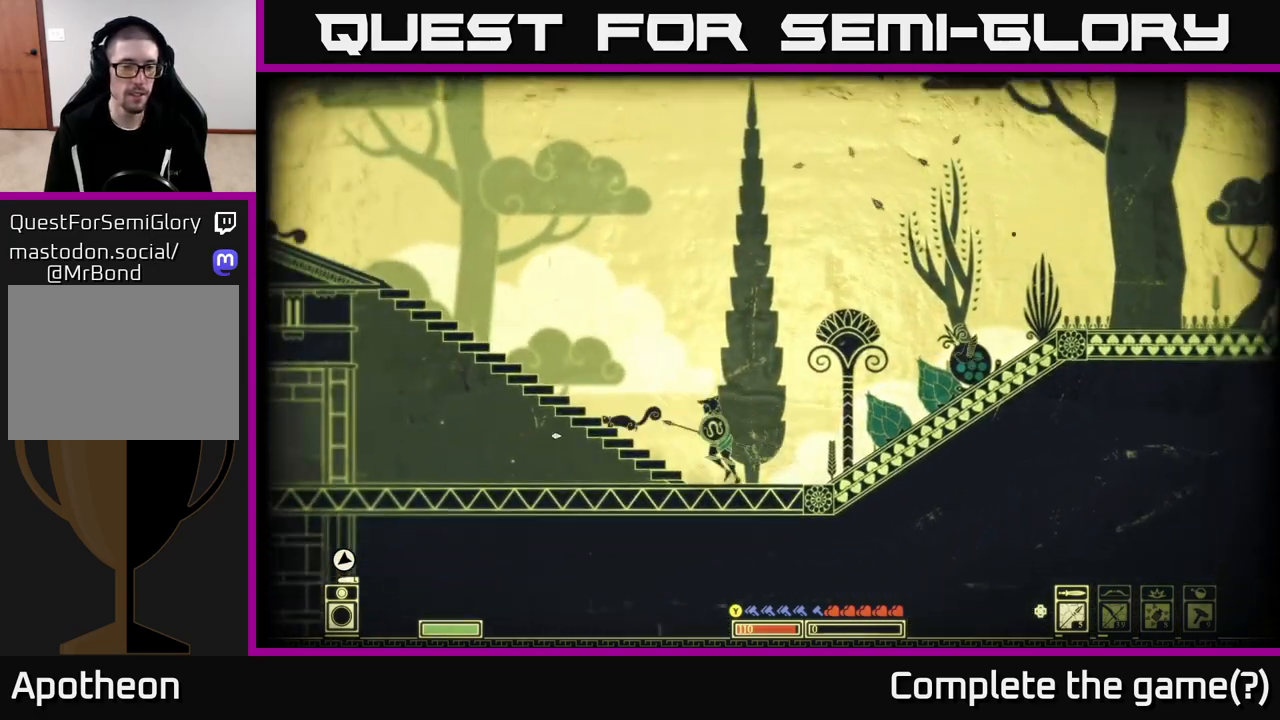
{"buttons": [], "left_stick": "down-left", "right_stick": "center", "events": [[233, "right_stick", "center"], [500, "left_stick", "down-left"]]}
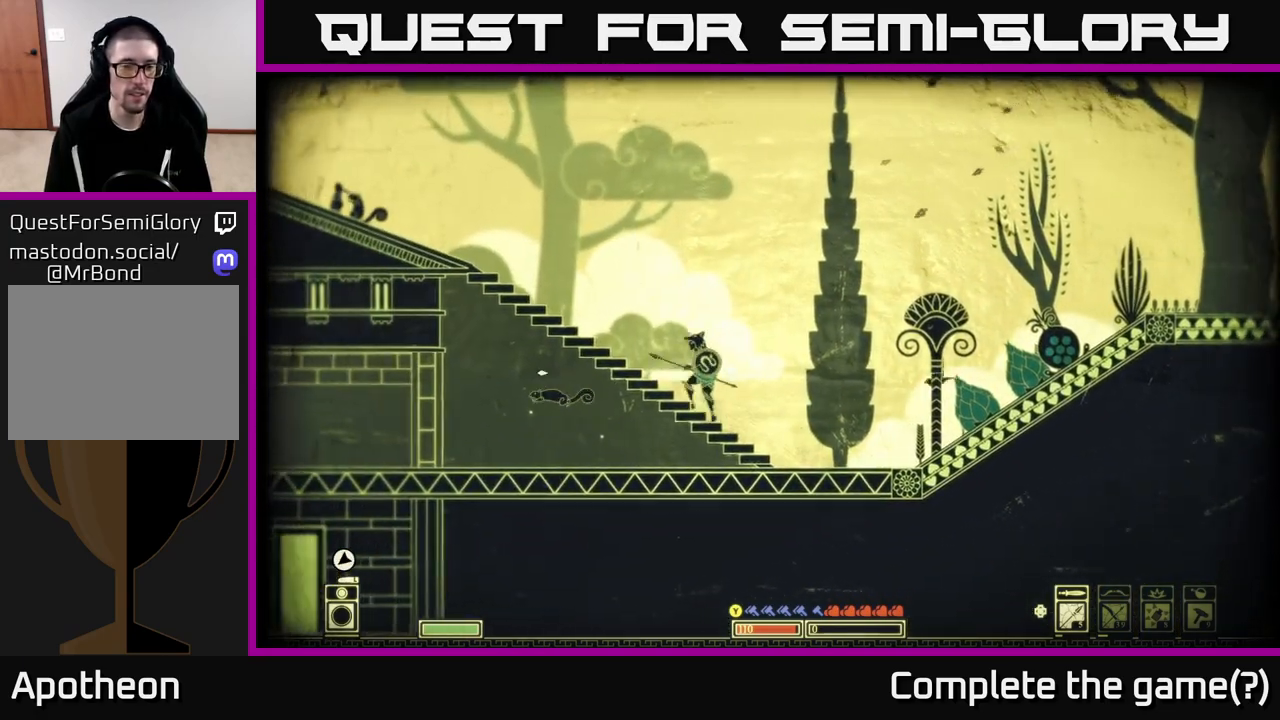
{"buttons": [], "left_stick": "left", "right_stick": "center", "events": [[17, "A", "down"], [150, "left_stick", "left"], [167, "A", "up"]]}
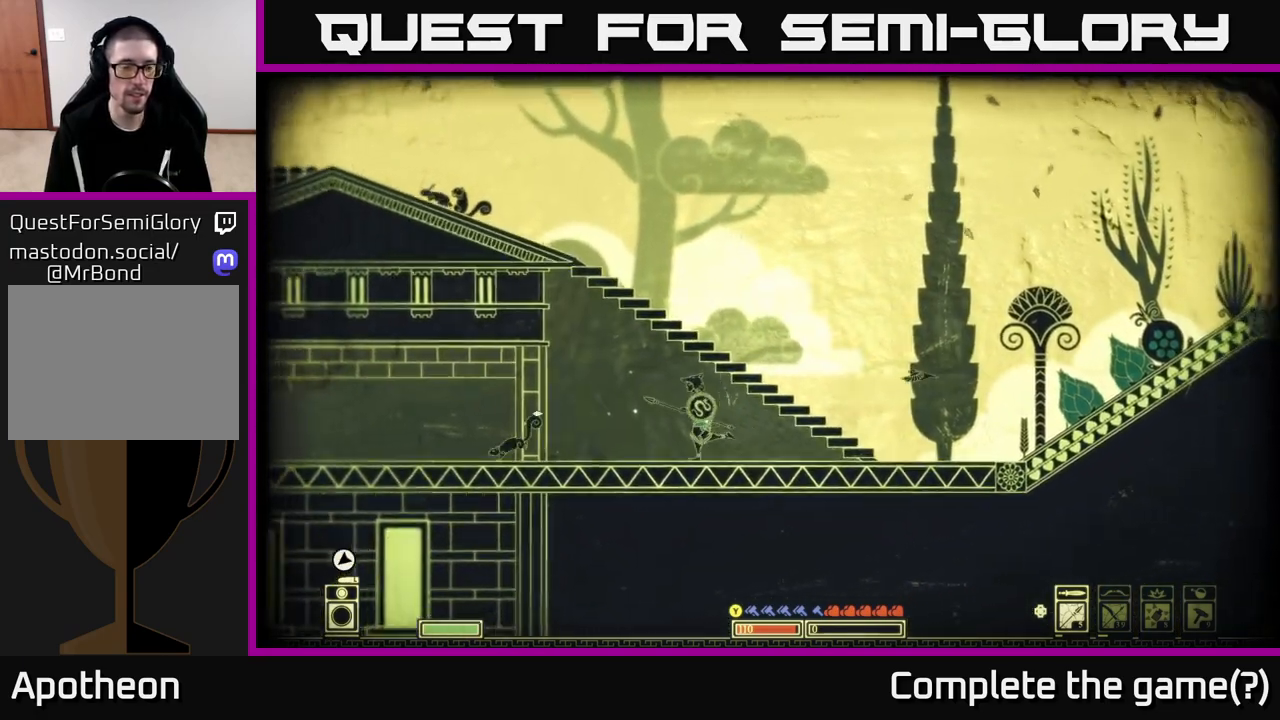
{"buttons": [], "left_stick": "left", "right_stick": "left", "events": [[50, "right_stick", "left"]]}
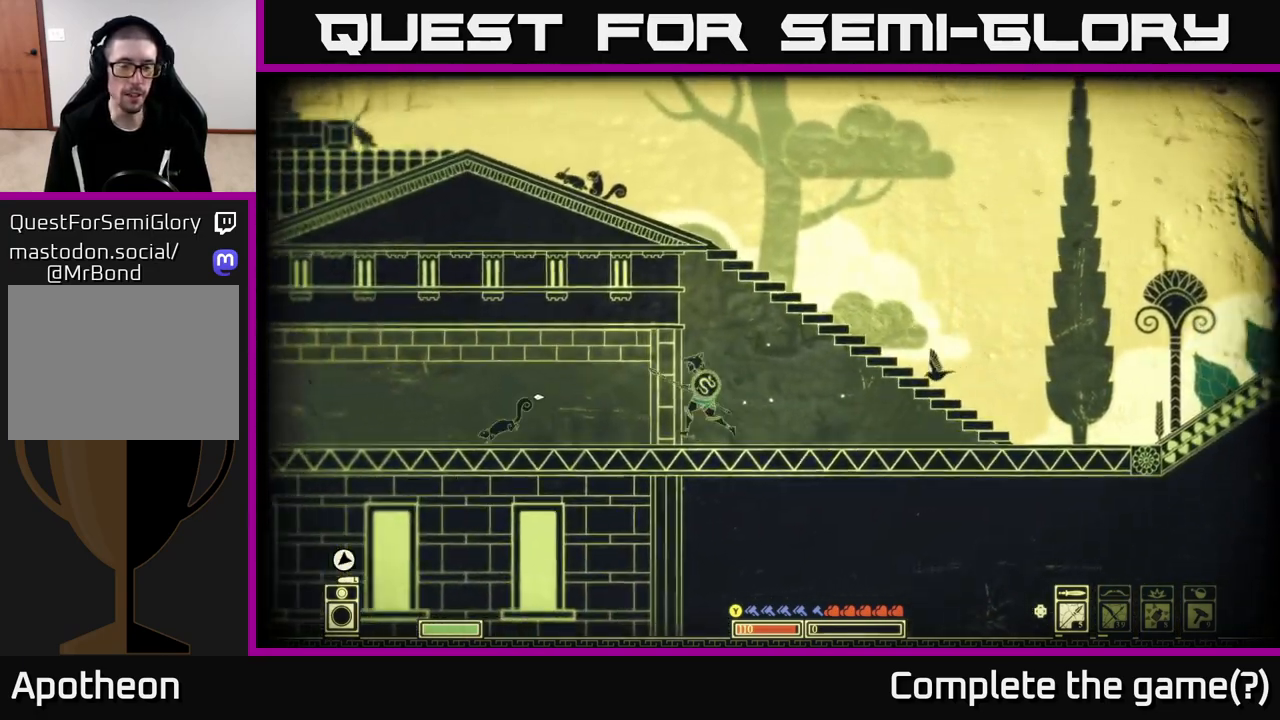
{"buttons": [], "left_stick": "left", "right_stick": "left", "events": []}
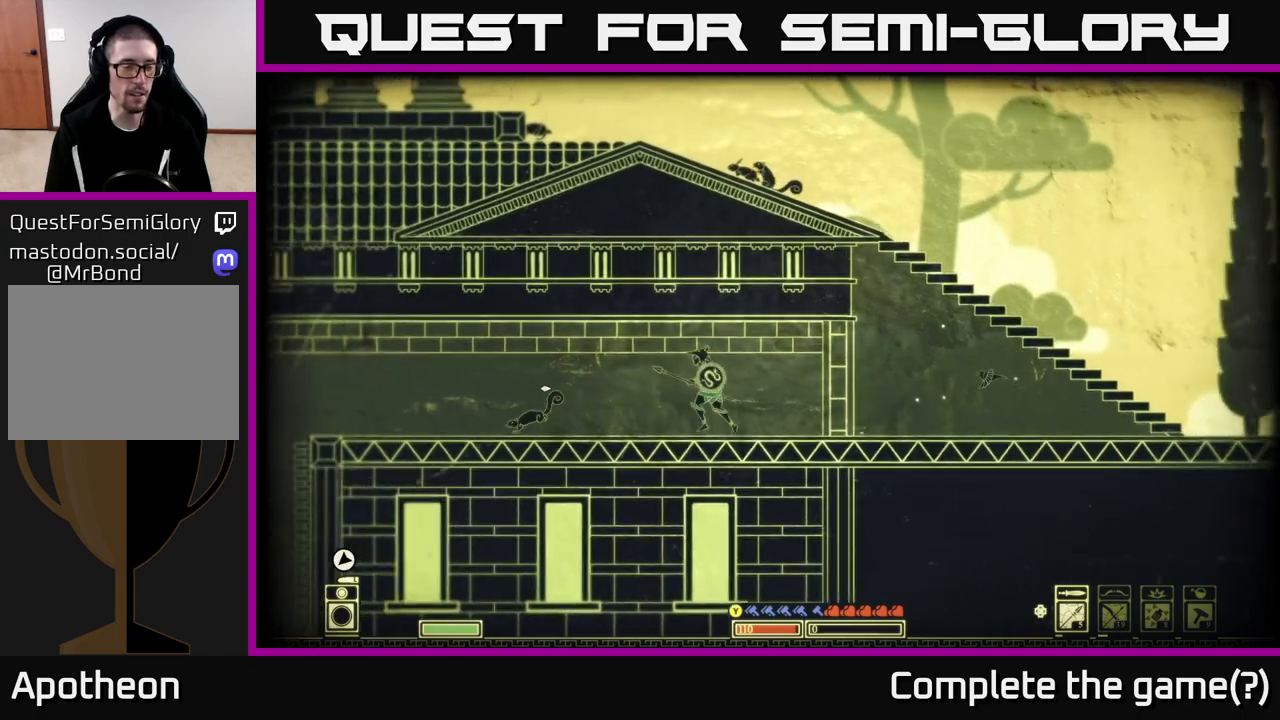
{"buttons": [], "left_stick": "left", "right_stick": "left", "events": []}
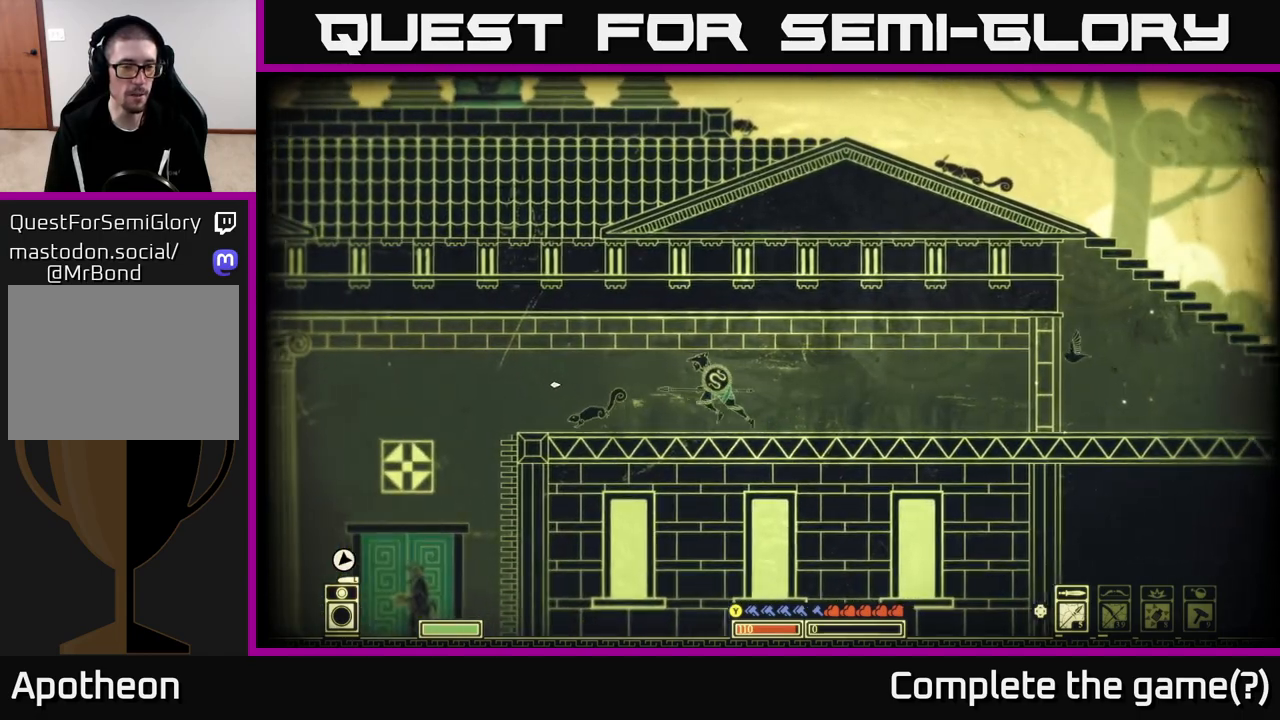
{"buttons": [], "left_stick": "left", "right_stick": "left", "events": []}
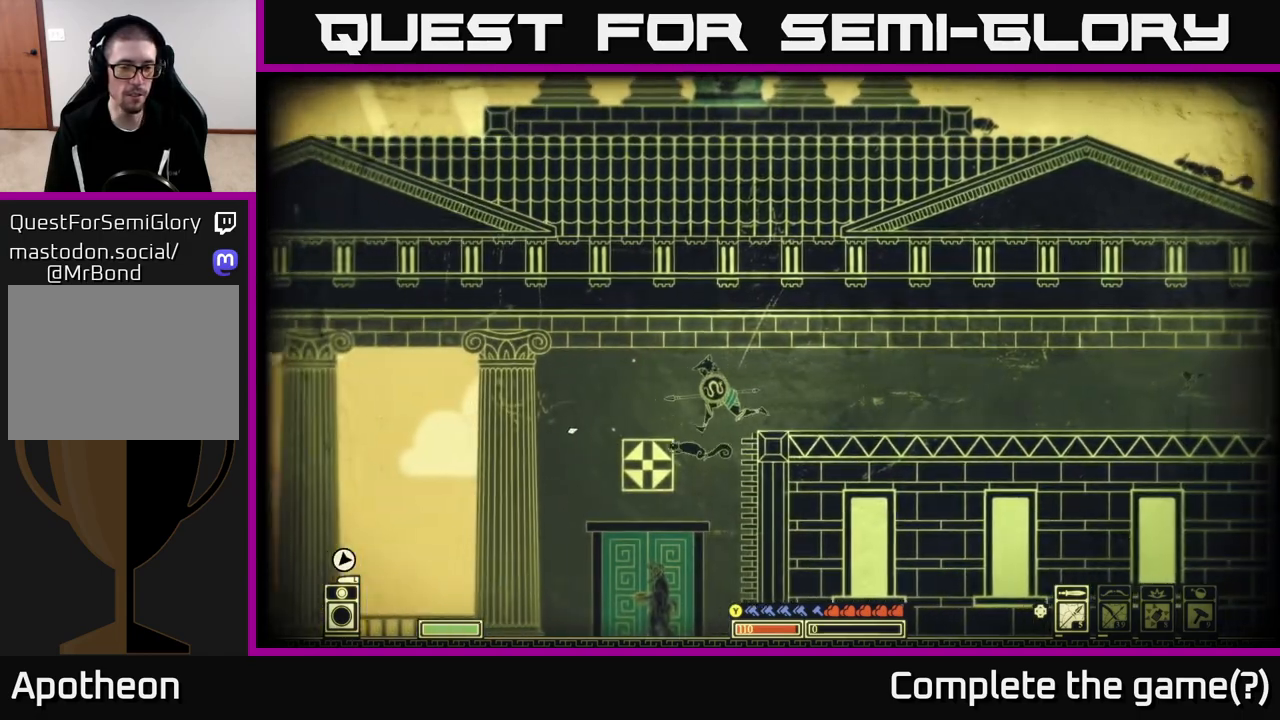
{"buttons": [], "left_stick": "right", "right_stick": "center", "events": [[367, "left_stick", "center"], [383, "right_stick", "center"], [417, "left_stick", "right"]]}
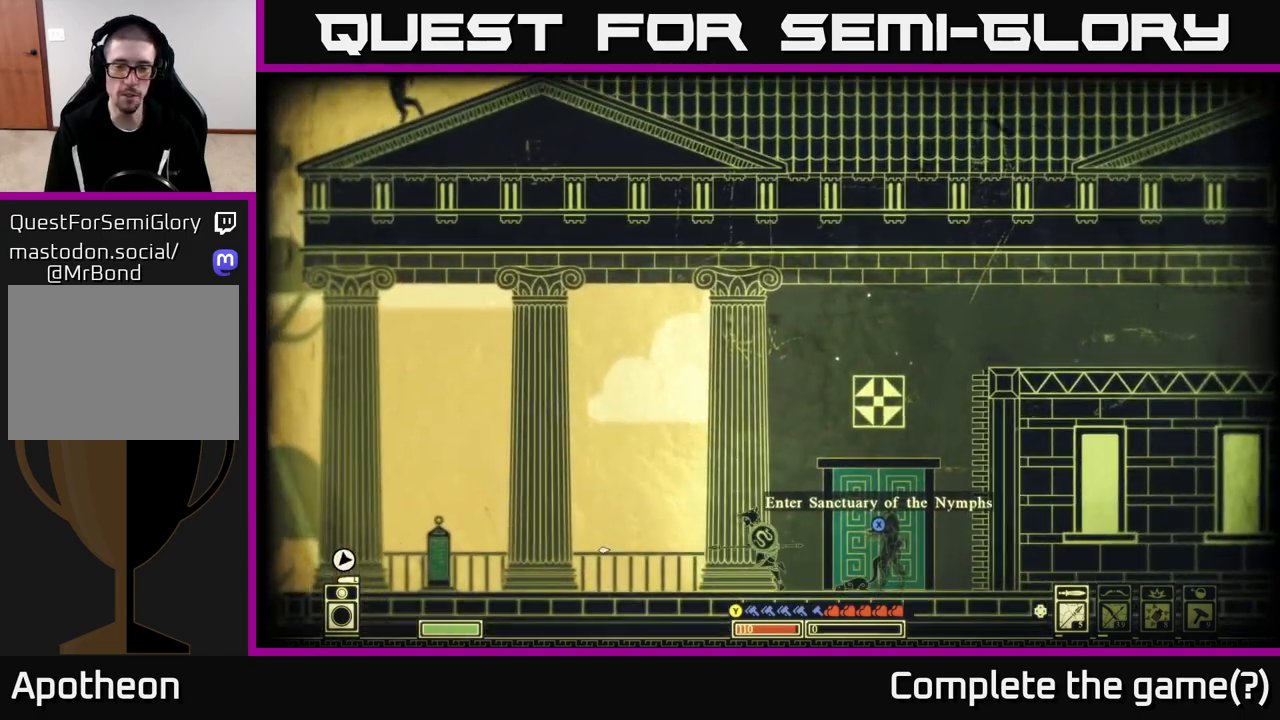
{"buttons": [], "left_stick": "left", "right_stick": "left", "events": [[100, "left_stick", "left"], [250, "right_stick", "left"]]}
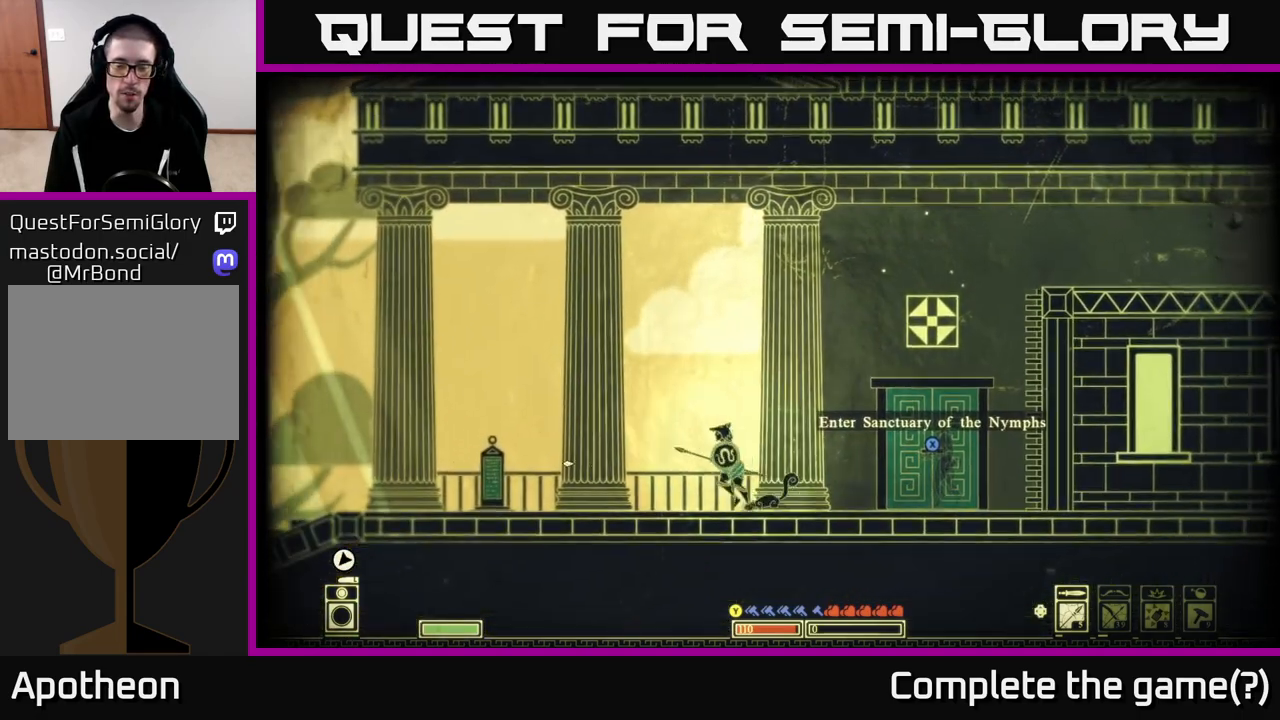
{"buttons": [], "left_stick": "left", "right_stick": "center", "events": [[50, "right_stick", "center"], [283, "B", "down"], [450, "B", "up"]]}
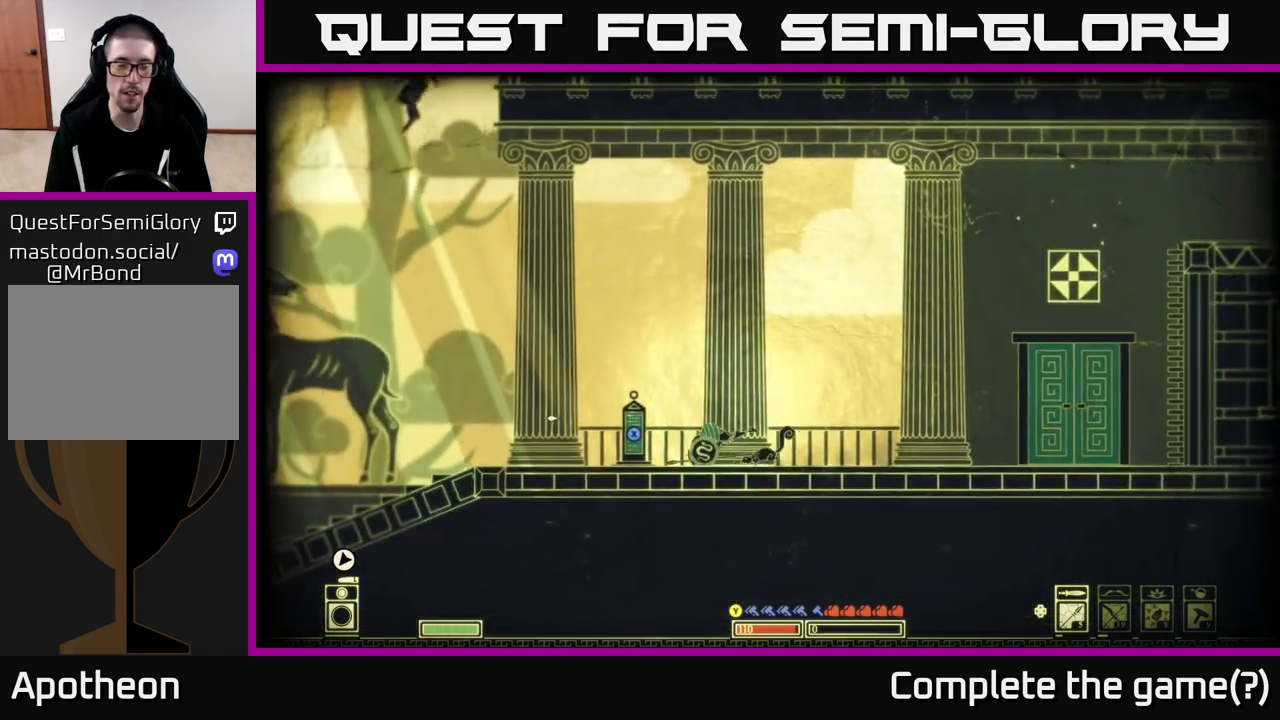
{"buttons": [], "left_stick": "left", "right_stick": "center", "events": []}
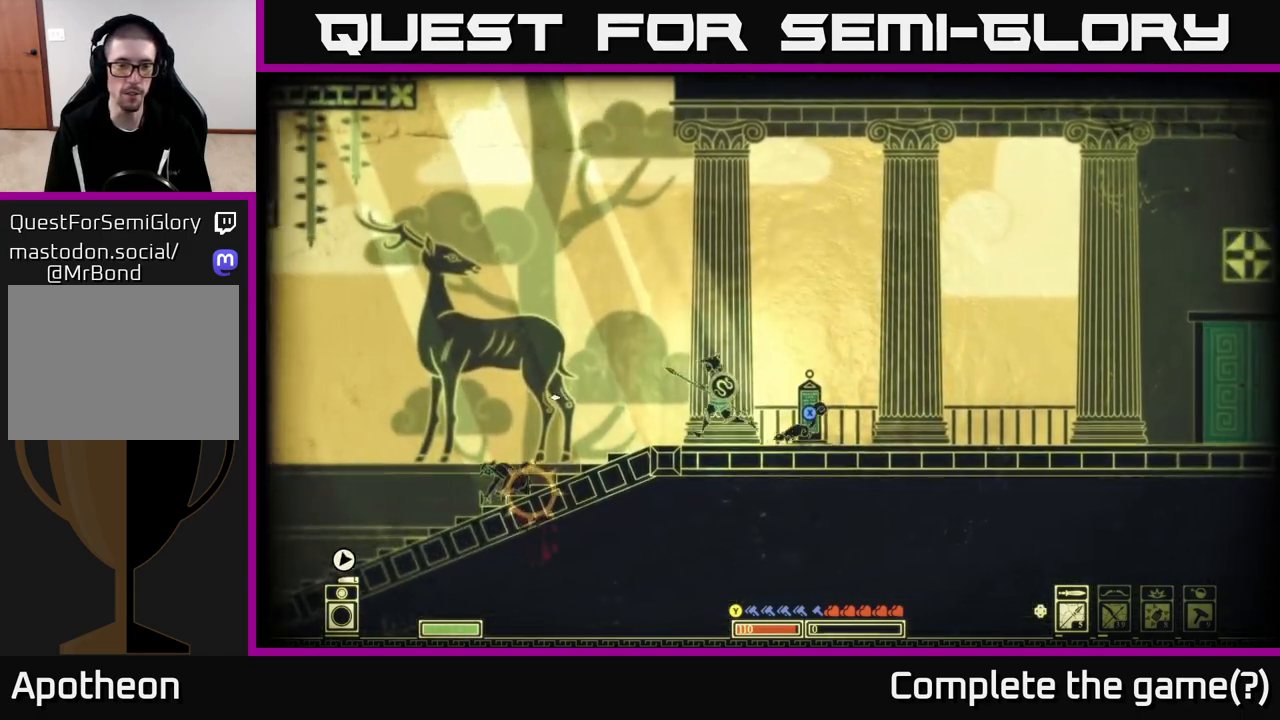
{"buttons": [], "left_stick": "left", "right_stick": "center", "events": []}
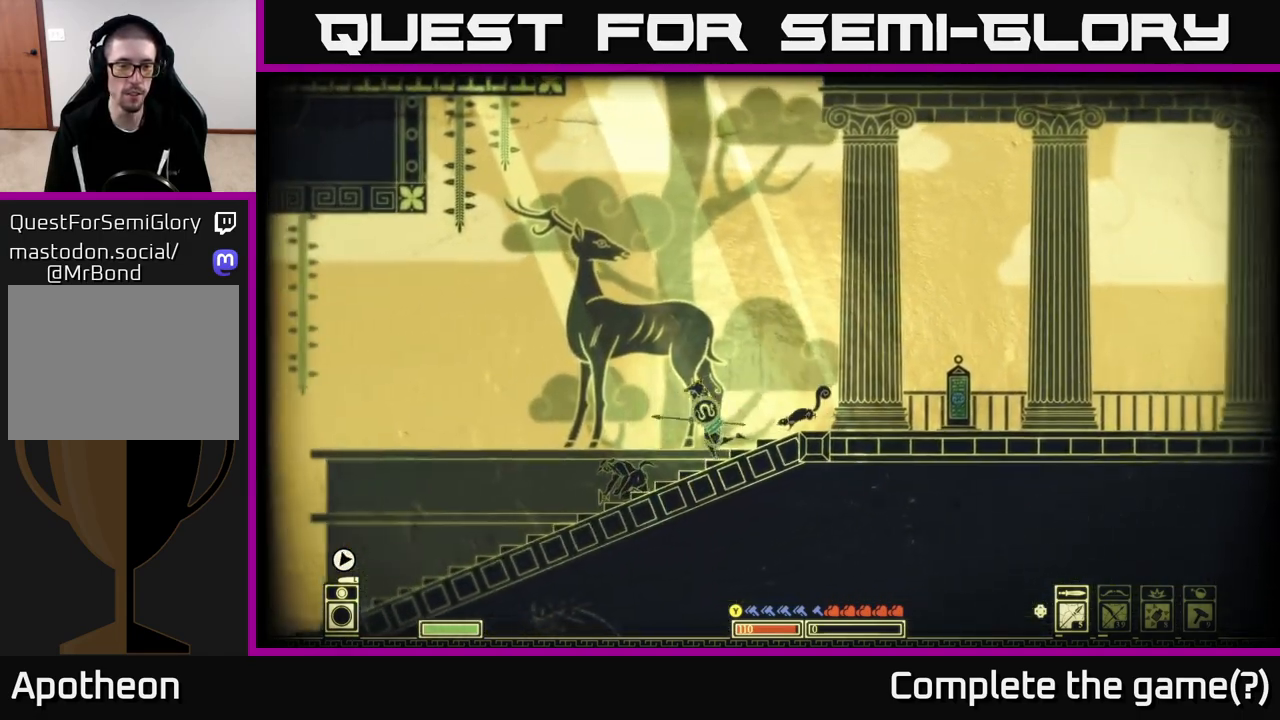
{"buttons": [], "left_stick": "left", "right_stick": "right", "events": [[233, "right_stick", "right"]]}